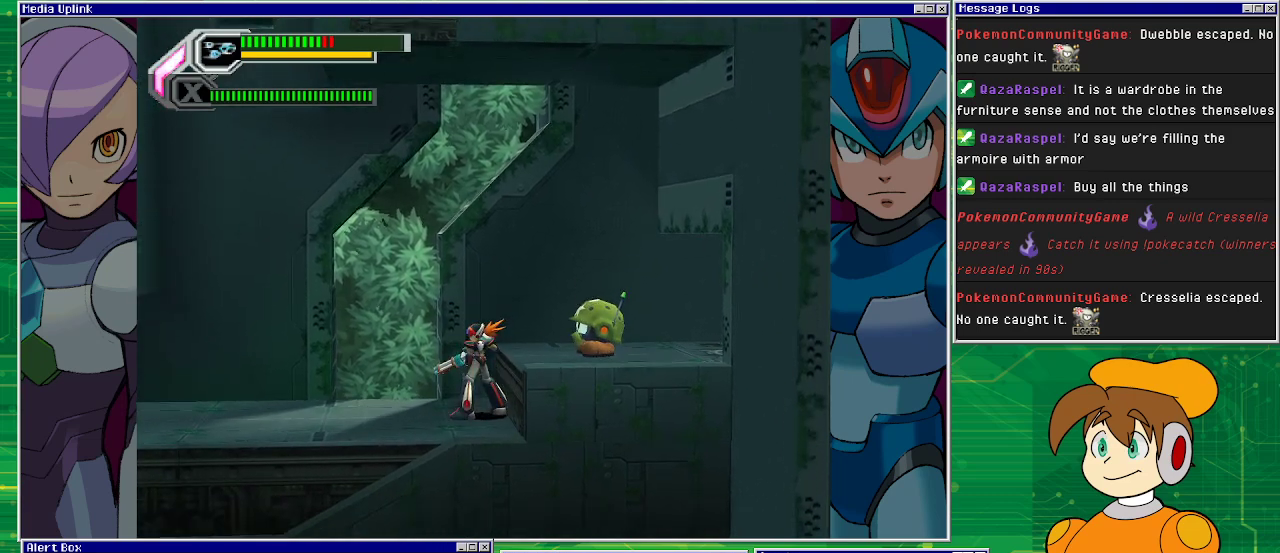
Gameplay with a controller (PlayStation layout); each line is a JSON object with the inputs held at the frame after it. "events" lists button and stick changes between this image and that frame as [ms after this image, input, new state], when the widget could be followed in between. Not read: L2 L3 R2 R3 right_stick.
{"buttons": ["CROSS"], "left_stick": "center", "events": [[67, "CROSS", "down"], [367, "DPAD_RIGHT", "down"], [467, "DPAD_RIGHT", "up"]]}
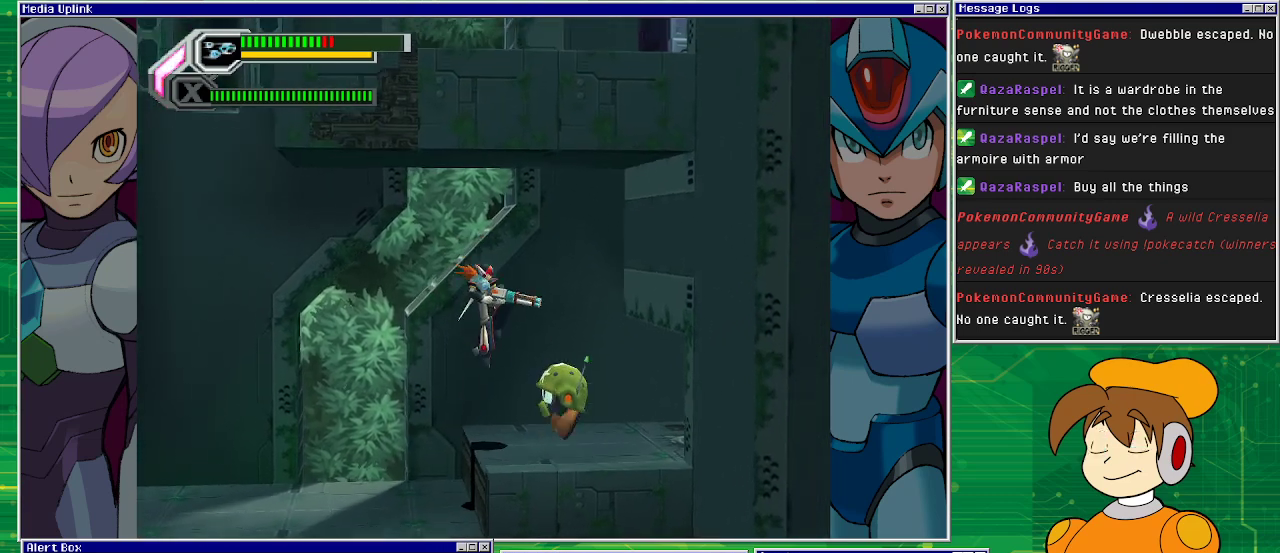
{"buttons": ["SQUARE", "DPAD_RIGHT"], "left_stick": "center", "events": [[100, "CROSS", "up"], [167, "SQUARE", "down"], [200, "DPAD_DOWN", "down"], [467, "DPAD_RIGHT", "down"], [500, "DPAD_DOWN", "up"]]}
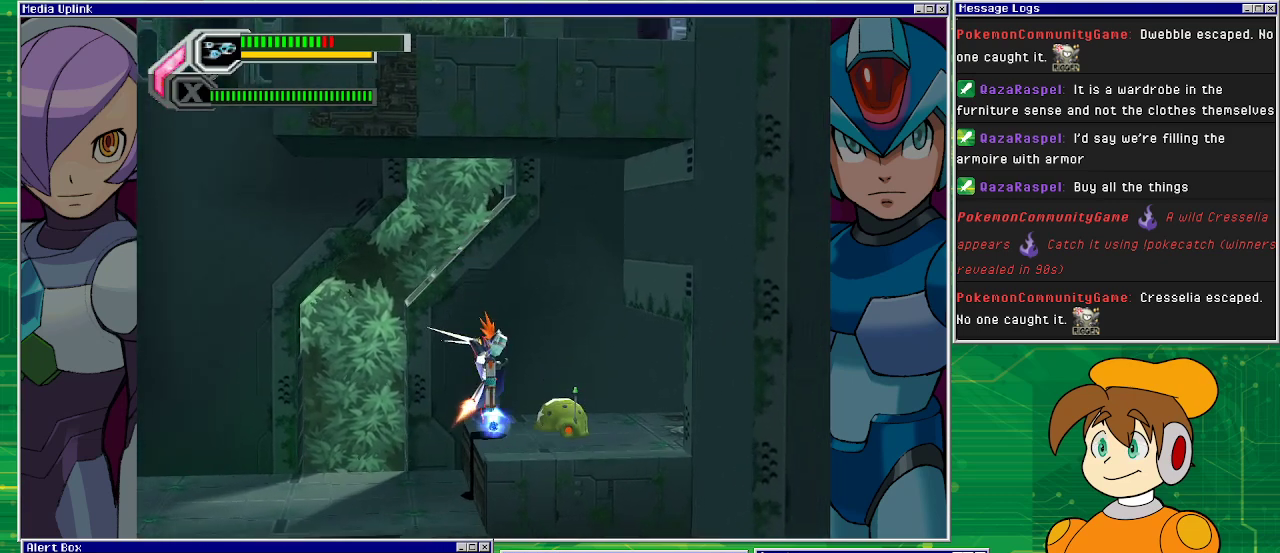
{"buttons": [], "left_stick": "center", "events": [[100, "DPAD_DOWN", "down"], [400, "DPAD_DOWN", "up"], [433, "DPAD_RIGHT", "up"], [433, "SQUARE", "up"]]}
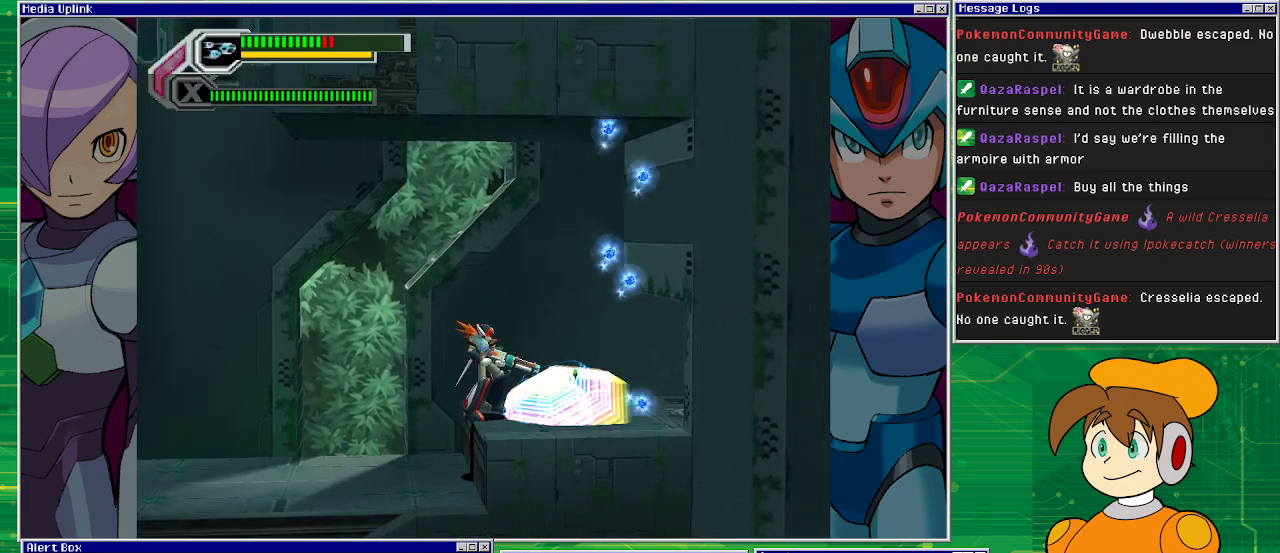
{"buttons": ["CROSS"], "left_stick": "center", "events": [[367, "CROSS", "down"]]}
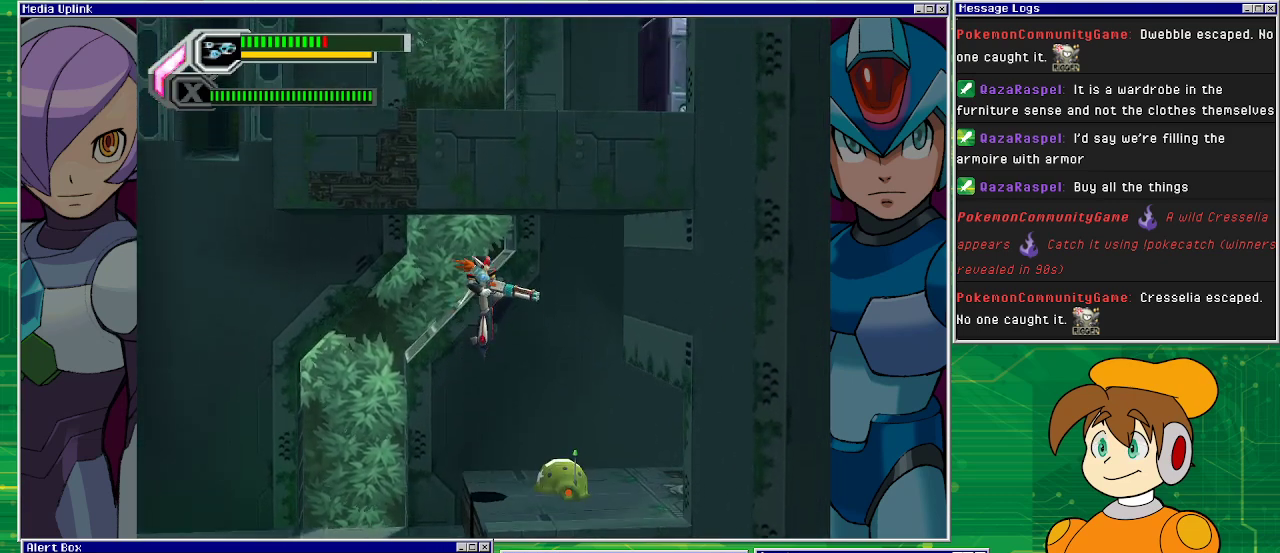
{"buttons": ["SQUARE", "DPAD_DOWN"], "left_stick": "center", "events": [[100, "DPAD_RIGHT", "down"], [367, "DPAD_DOWN", "down"], [367, "SQUARE", "down"], [400, "CROSS", "up"], [433, "DPAD_RIGHT", "up"]]}
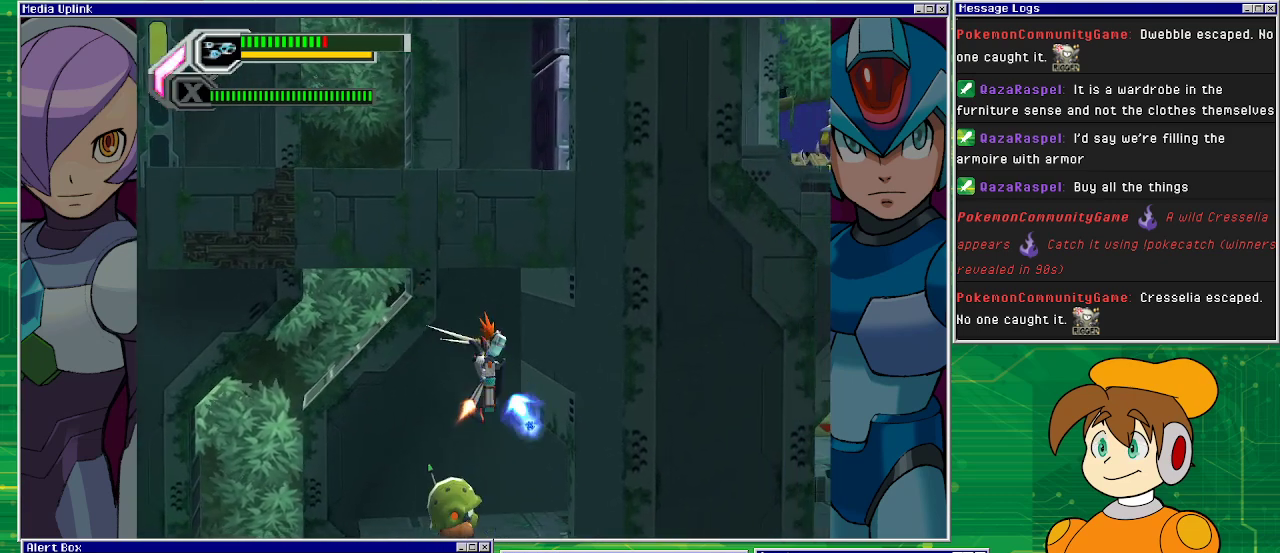
{"buttons": ["SQUARE", "DPAD_DOWN"], "left_stick": "center", "events": [[200, "DPAD_LEFT", "down"], [500, "DPAD_LEFT", "up"]]}
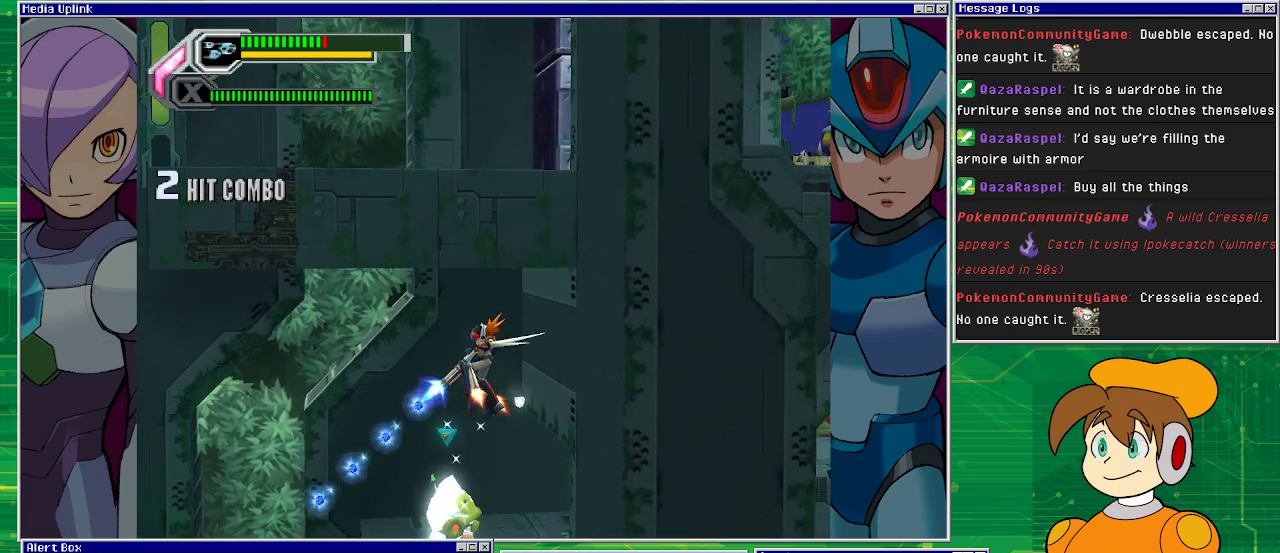
{"buttons": ["SQUARE", "DPAD_DOWN"], "left_stick": "center", "events": [[67, "DPAD_LEFT", "down"], [167, "DPAD_LEFT", "up"], [200, "DPAD_RIGHT", "down"], [467, "DPAD_RIGHT", "up"]]}
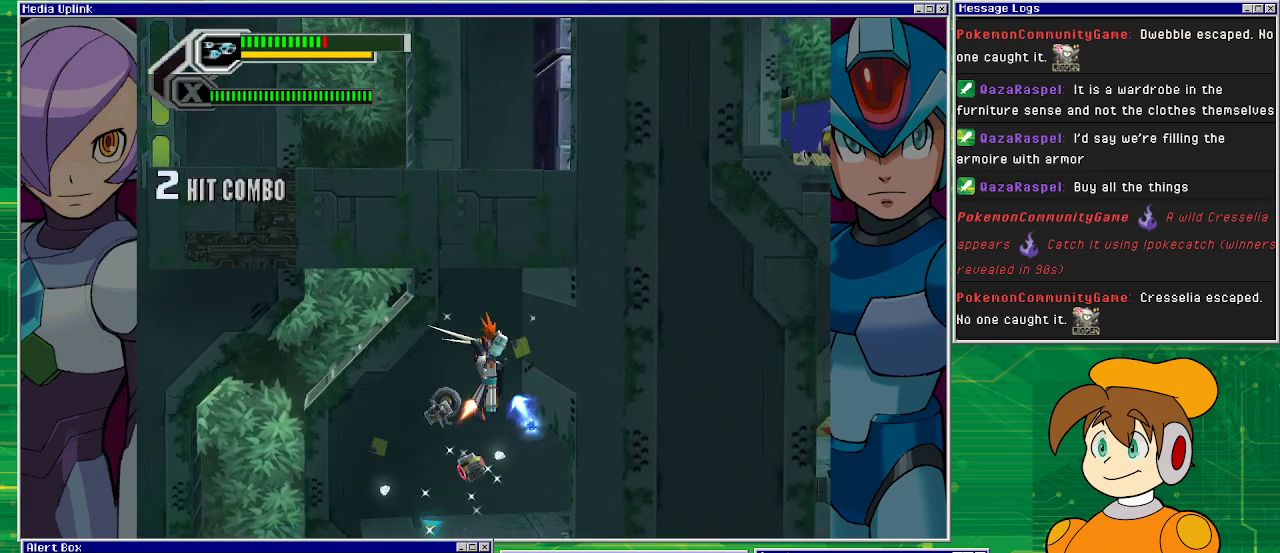
{"buttons": [], "left_stick": "center", "events": [[33, "DPAD_LEFT", "down"], [200, "DPAD_LEFT", "up"], [367, "DPAD_DOWN", "up"], [367, "SQUARE", "up"]]}
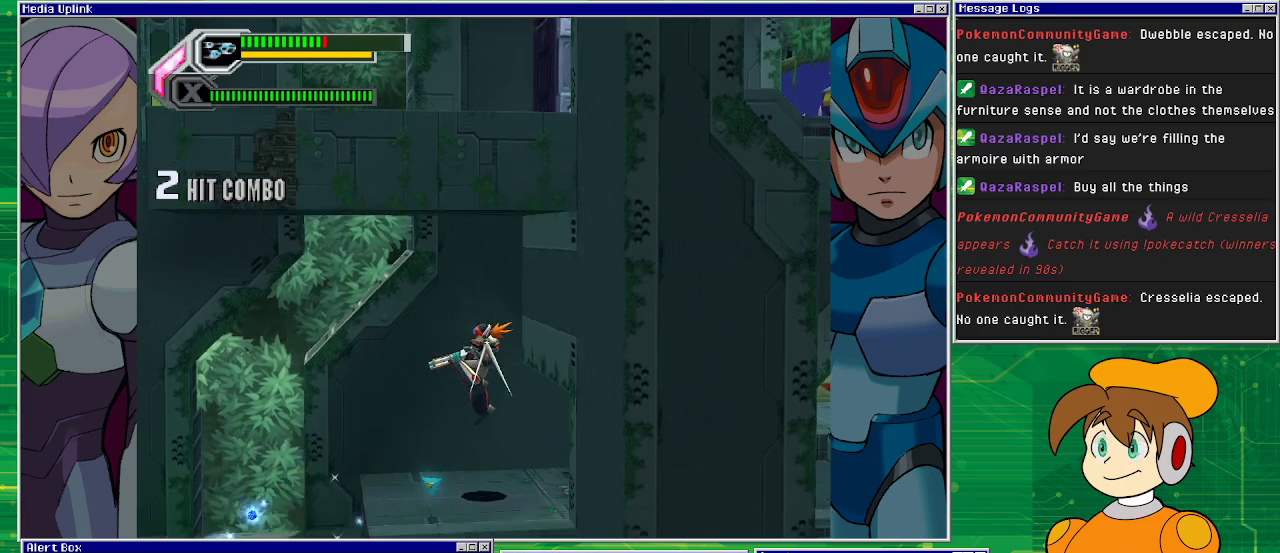
{"buttons": ["DPAD_RIGHT"], "left_stick": "center", "events": [[100, "DPAD_LEFT", "down"], [300, "DPAD_LEFT", "up"], [367, "DPAD_RIGHT", "down"]]}
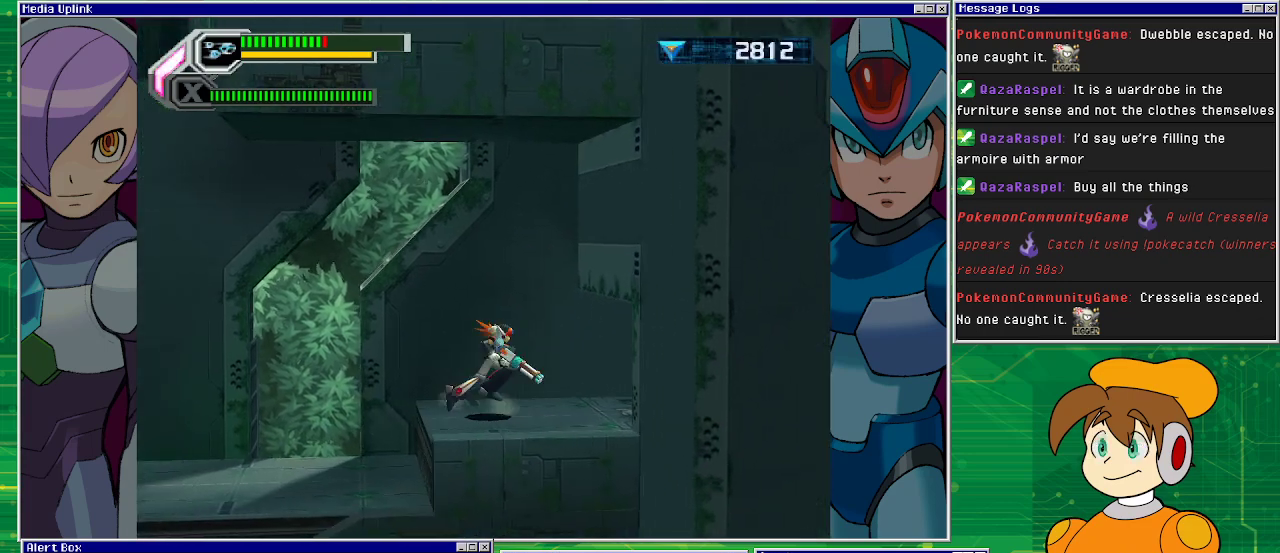
{"buttons": ["DPAD_RIGHT"], "left_stick": "center", "events": []}
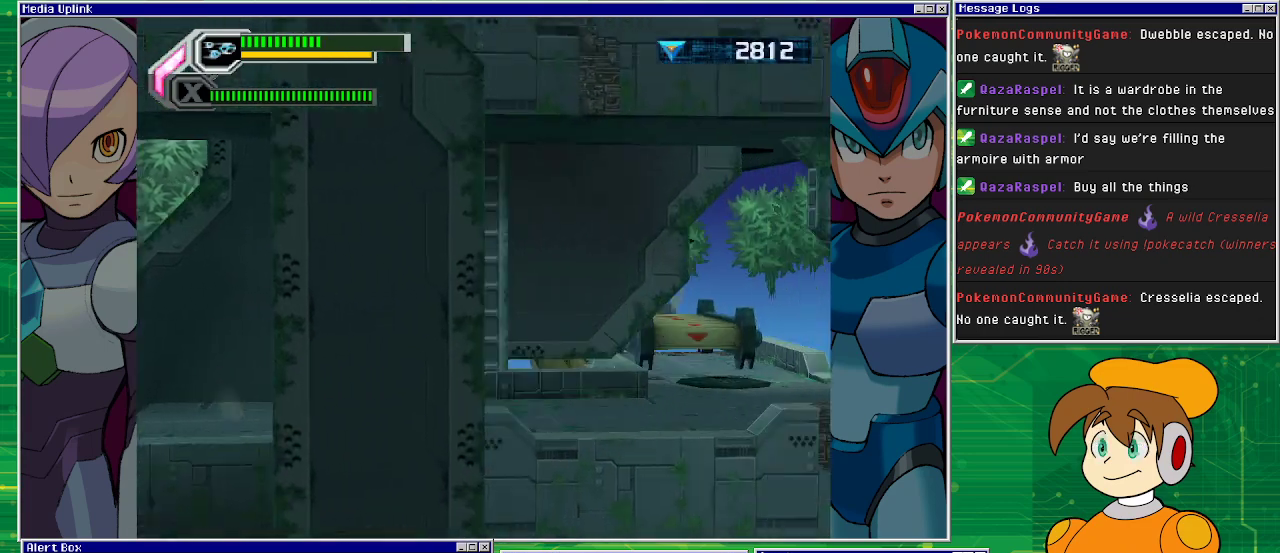
{"buttons": ["DPAD_RIGHT"], "left_stick": "center", "events": []}
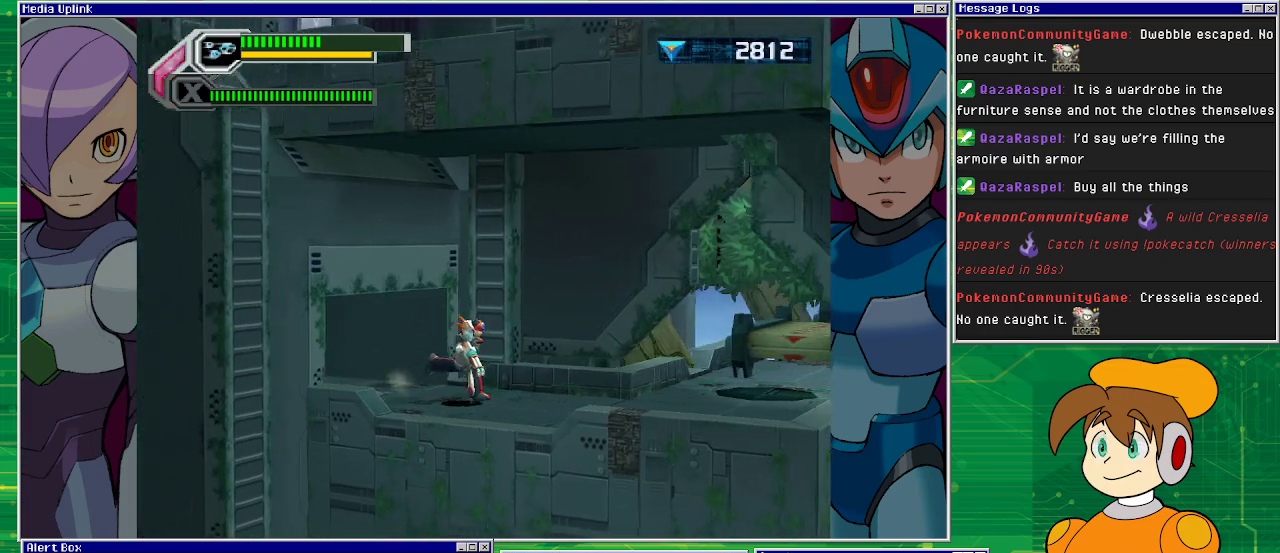
{"buttons": ["DPAD_RIGHT"], "left_stick": "center", "events": []}
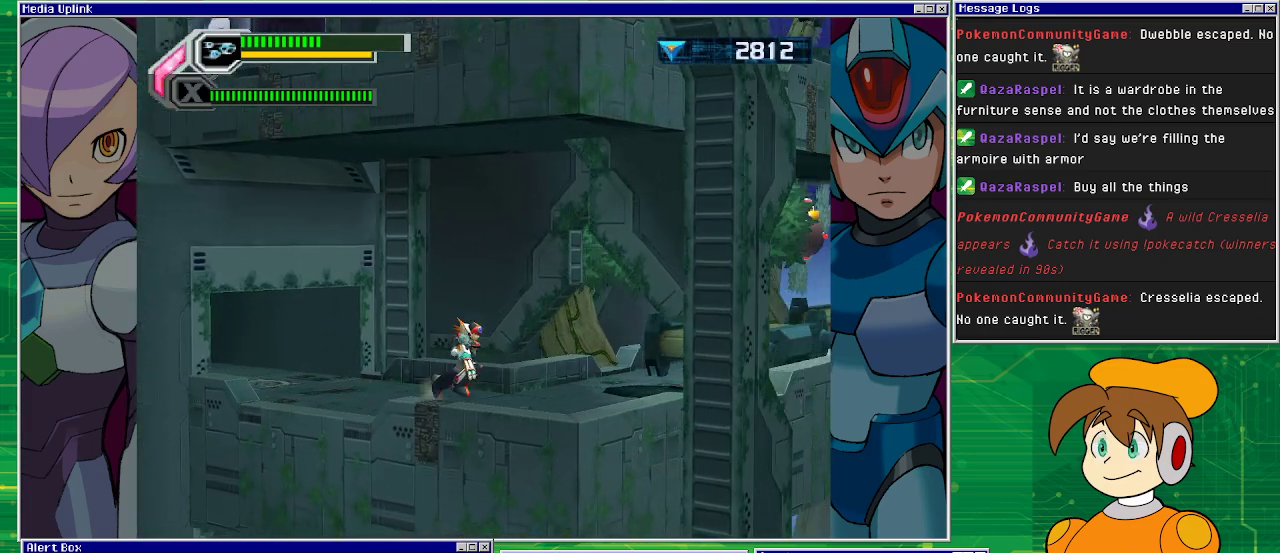
{"buttons": ["DPAD_RIGHT"], "left_stick": "center", "events": []}
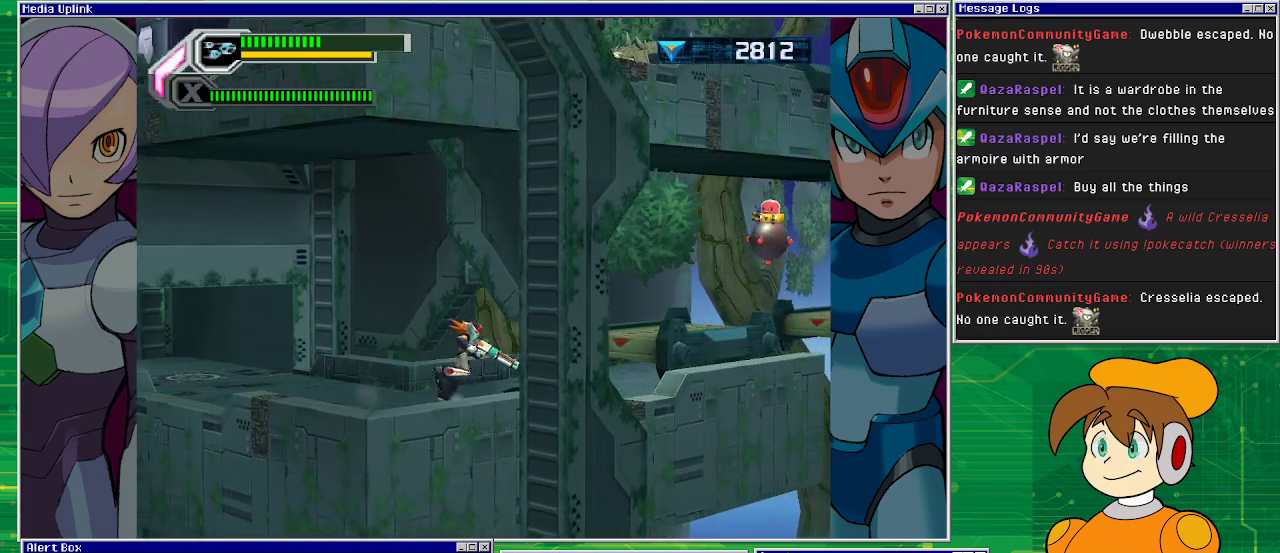
{"buttons": ["CROSS", "DPAD_RIGHT"], "left_stick": "center", "events": [[467, "CROSS", "down"]]}
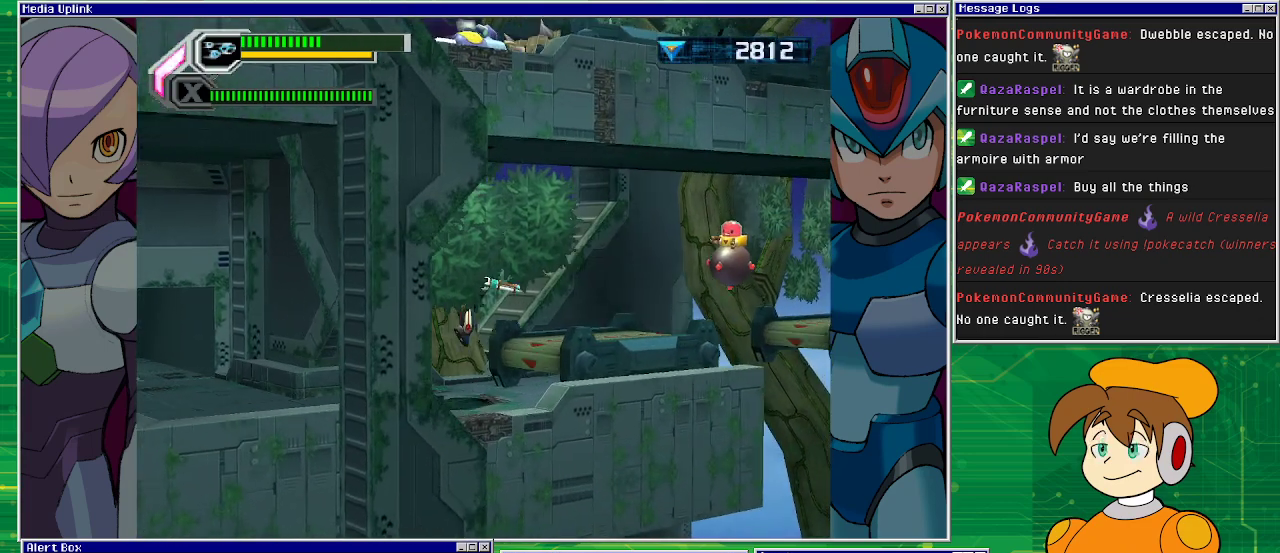
{"buttons": ["SQUARE", "DPAD_RIGHT"], "left_stick": "center", "events": [[100, "SQUARE", "down"], [167, "CROSS", "up"]]}
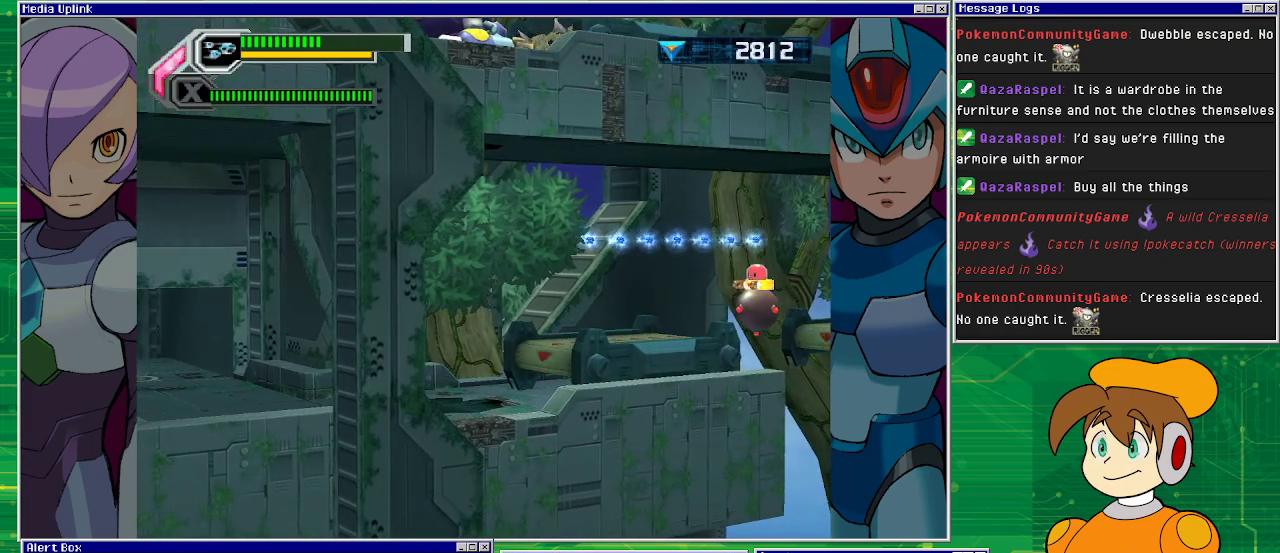
{"buttons": [], "left_stick": "center", "events": [[267, "SQUARE", "up"], [400, "DPAD_RIGHT", "up"]]}
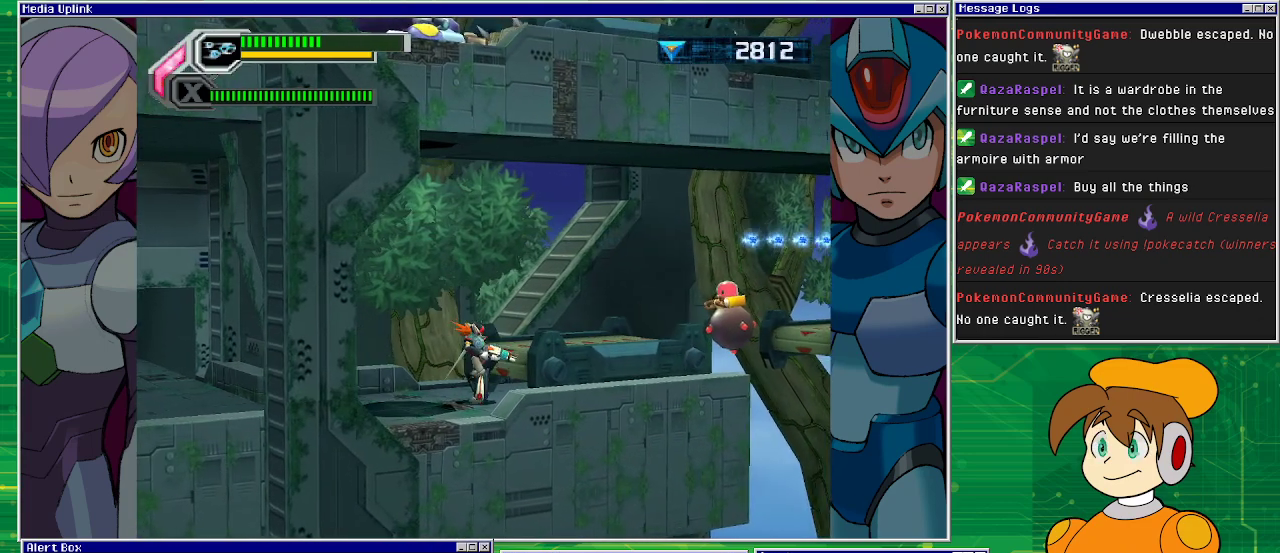
{"buttons": ["DPAD_RIGHT"], "left_stick": "center", "events": [[367, "CROSS", "down"], [400, "DPAD_RIGHT", "down"], [467, "CROSS", "up"]]}
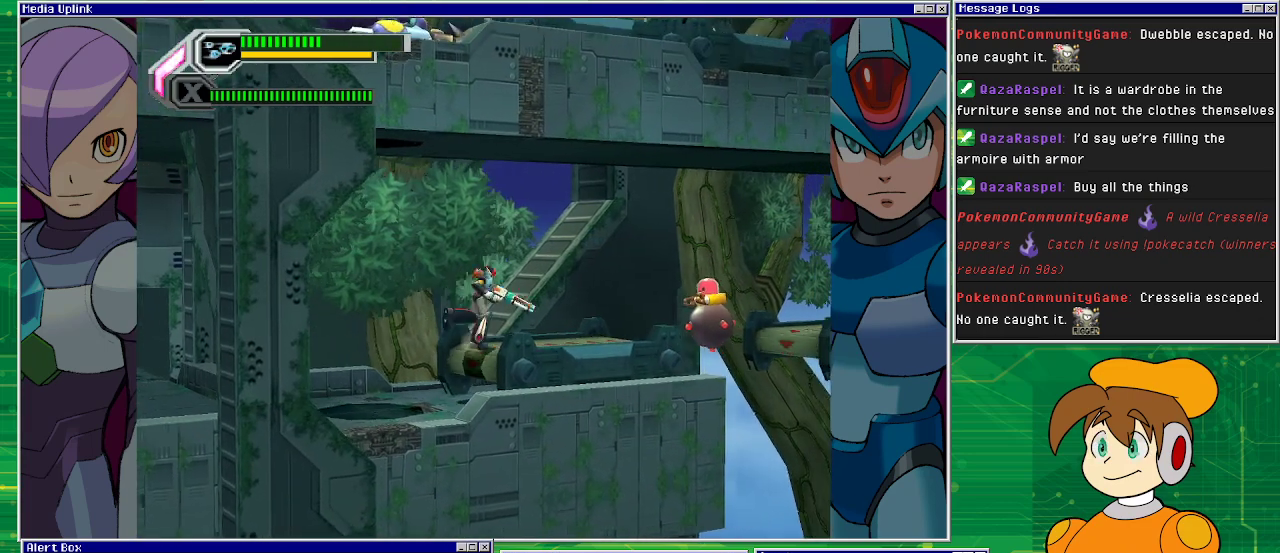
{"buttons": ["SQUARE", "DPAD_RIGHT"], "left_stick": "center", "events": [[100, "SQUARE", "down"]]}
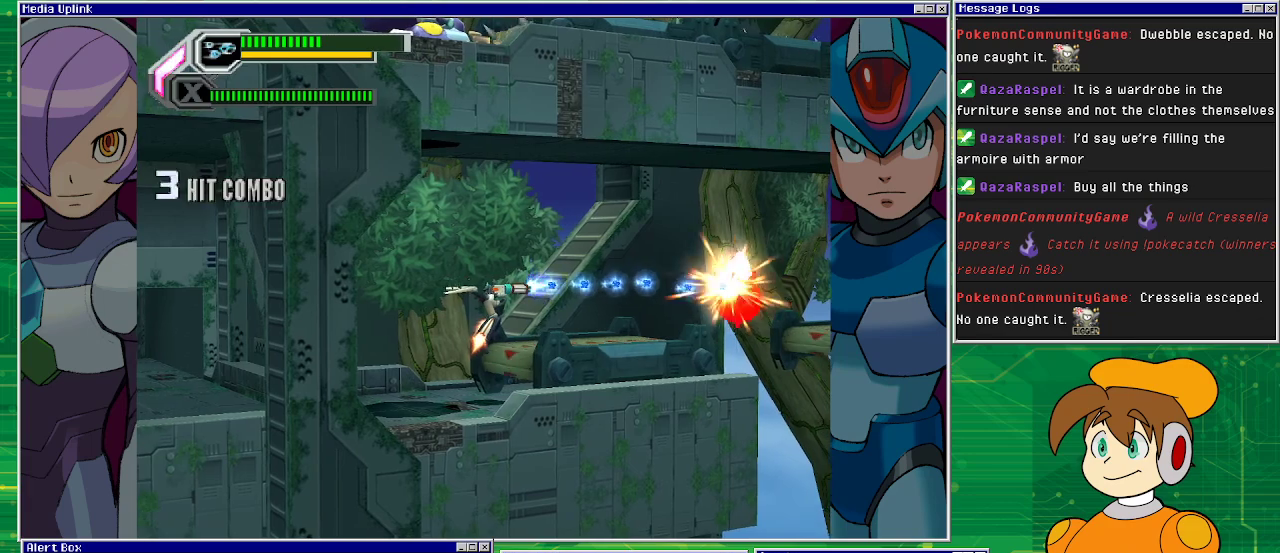
{"buttons": ["CROSS", "DPAD_RIGHT"], "left_stick": "center", "events": [[200, "SQUARE", "up"], [467, "CROSS", "down"]]}
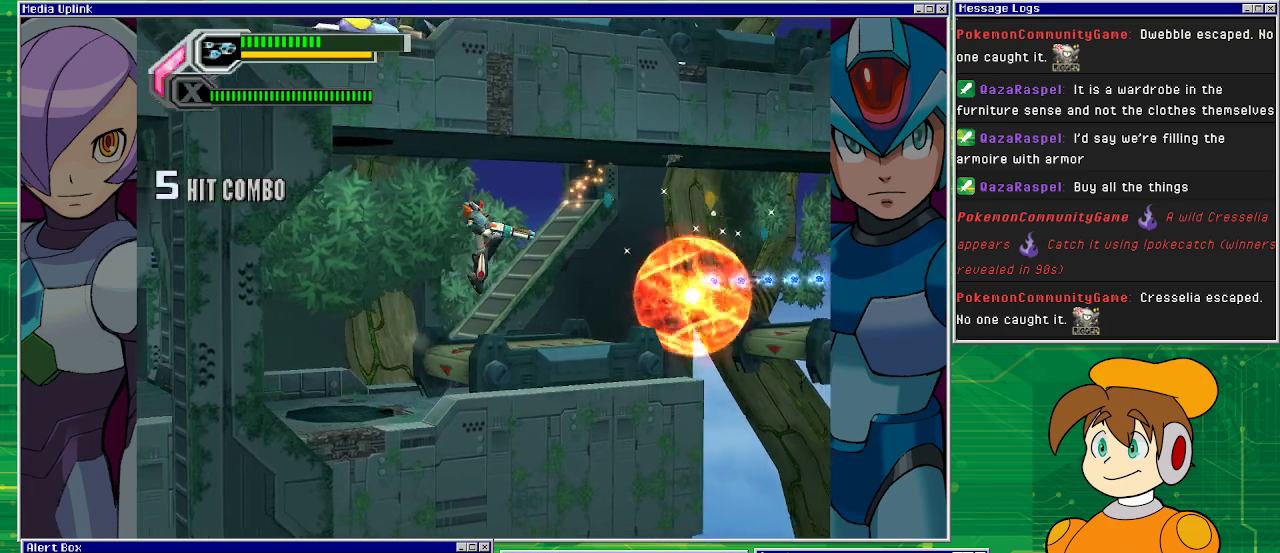
{"buttons": [], "left_stick": "center", "events": [[167, "CROSS", "up"], [333, "DPAD_RIGHT", "up"]]}
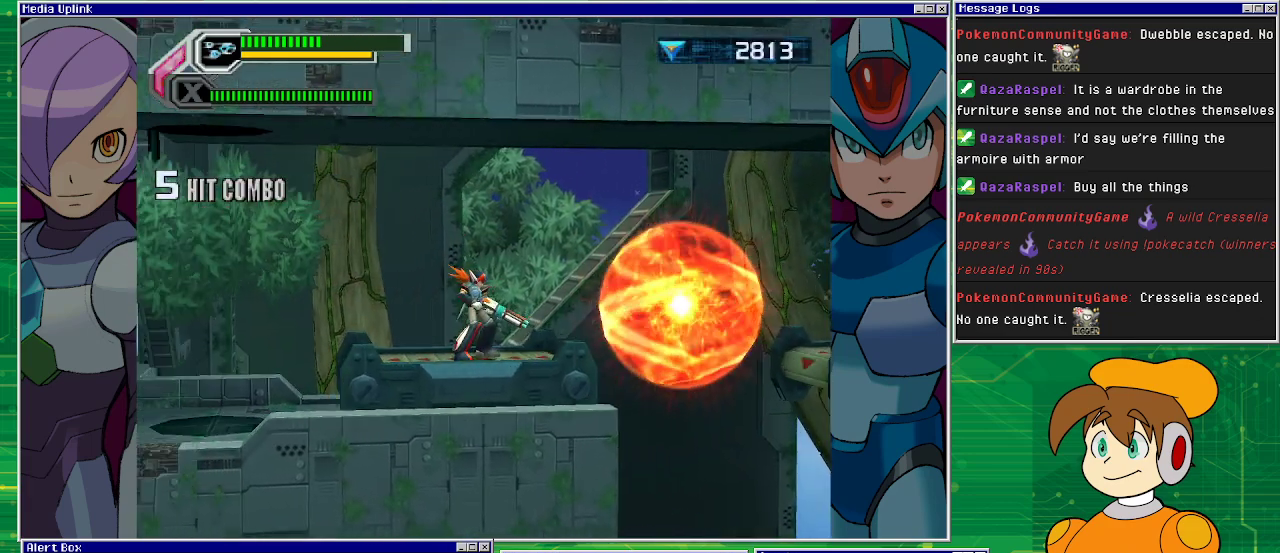
{"buttons": ["DPAD_RIGHT"], "left_stick": "center", "events": [[367, "DPAD_RIGHT", "down"]]}
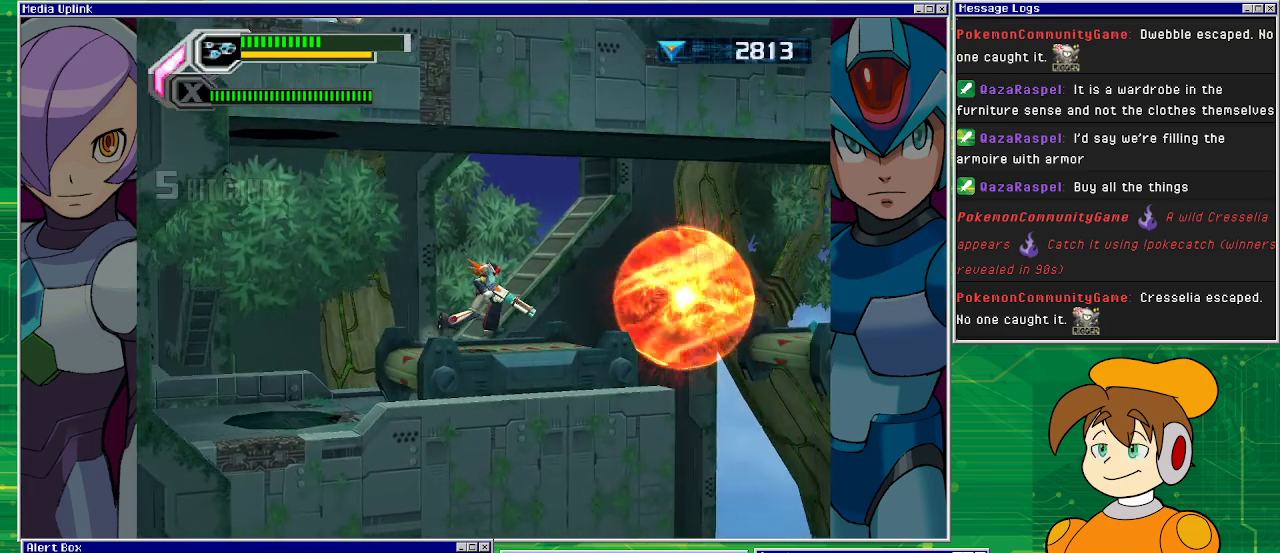
{"buttons": ["DPAD_RIGHT"], "left_stick": "center", "events": [[333, "DPAD_RIGHT", "up"], [433, "DPAD_RIGHT", "down"]]}
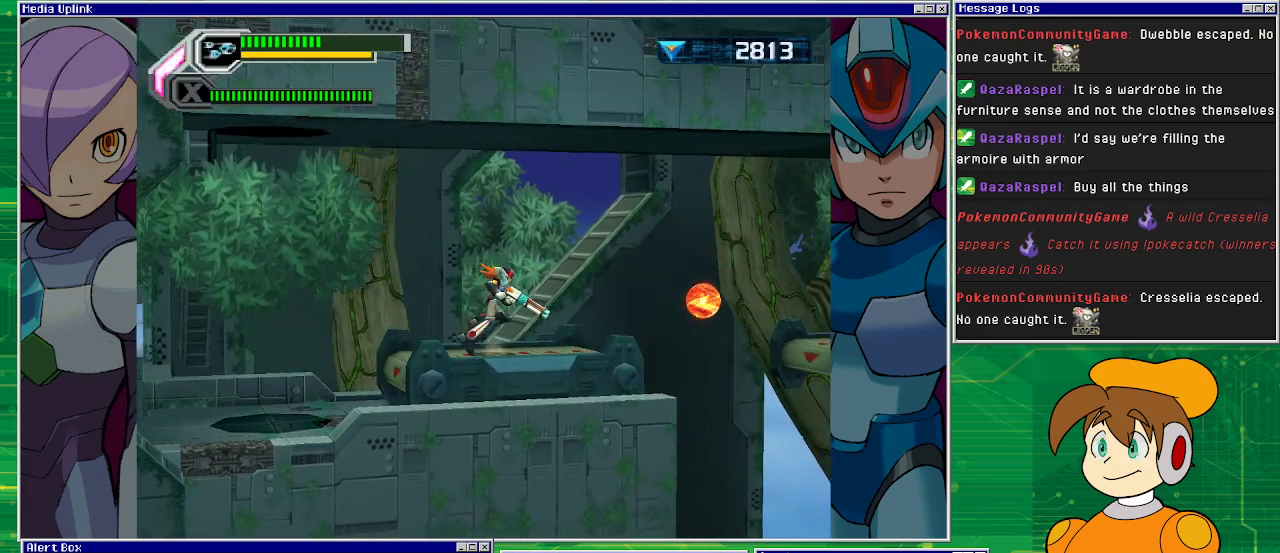
{"buttons": ["DPAD_RIGHT"], "left_stick": "center", "events": []}
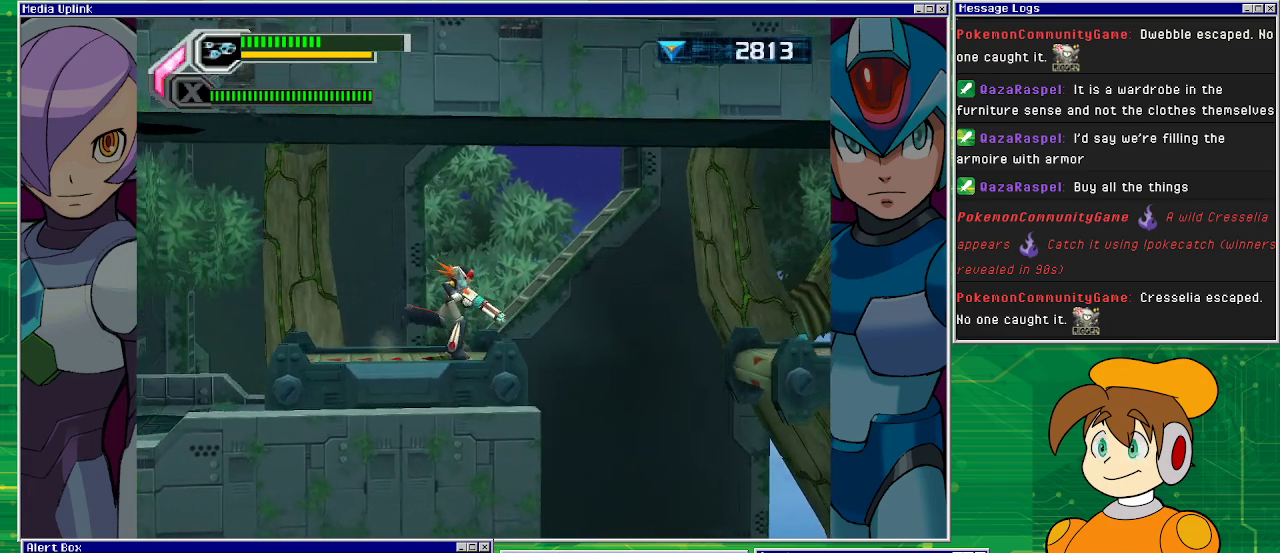
{"buttons": ["CROSS", "DPAD_RIGHT"], "left_stick": "center", "events": [[67, "CROSS", "down"]]}
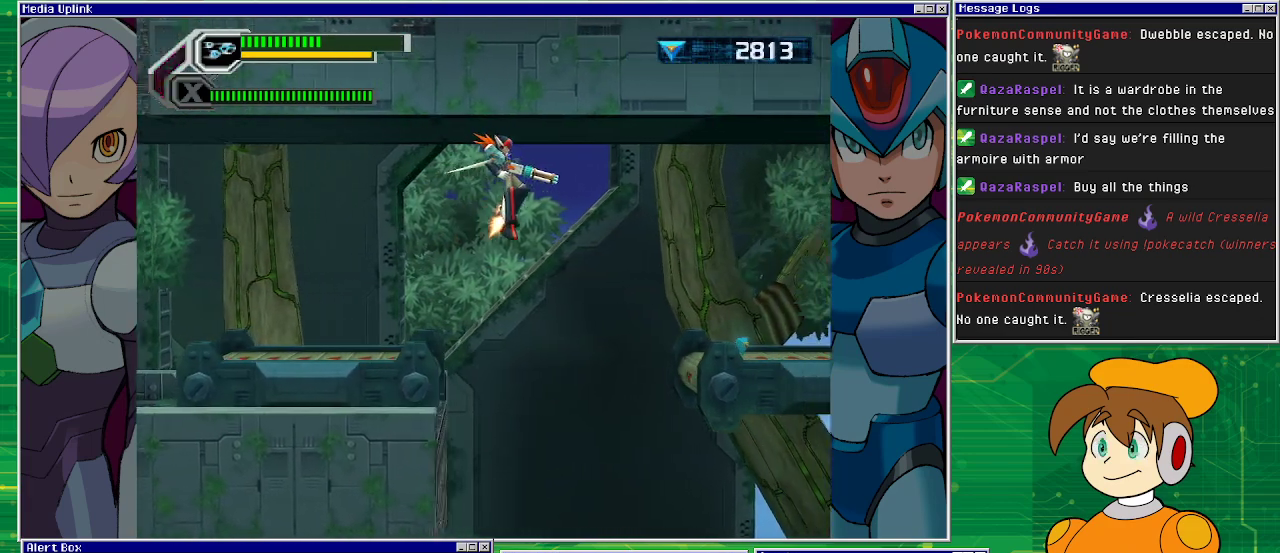
{"buttons": ["CROSS", "DPAD_RIGHT"], "left_stick": "center", "events": []}
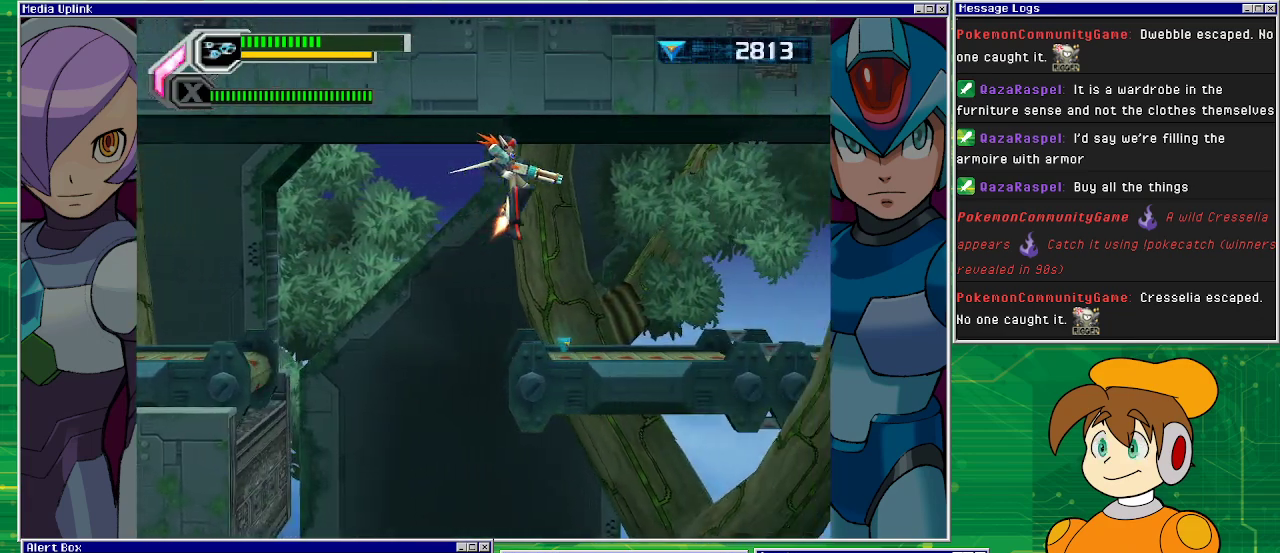
{"buttons": ["DPAD_RIGHT"], "left_stick": "center", "events": [[133, "CROSS", "up"], [233, "CROSS", "down"], [300, "CROSS", "up"]]}
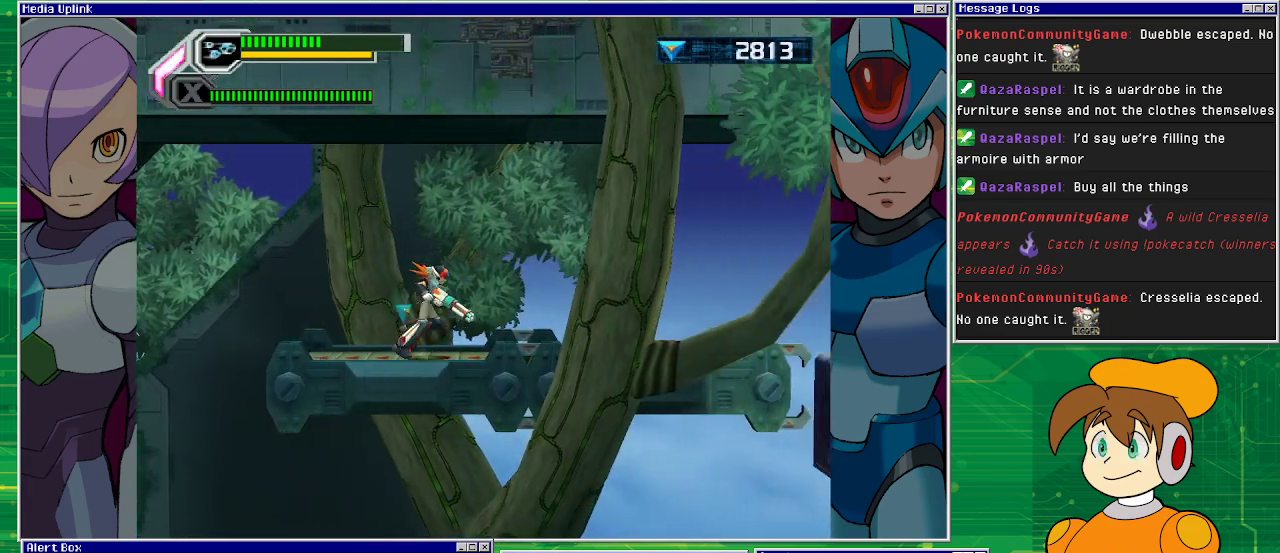
{"buttons": ["DPAD_RIGHT"], "left_stick": "center", "events": [[33, "DPAD_RIGHT", "up"], [267, "DPAD_RIGHT", "down"]]}
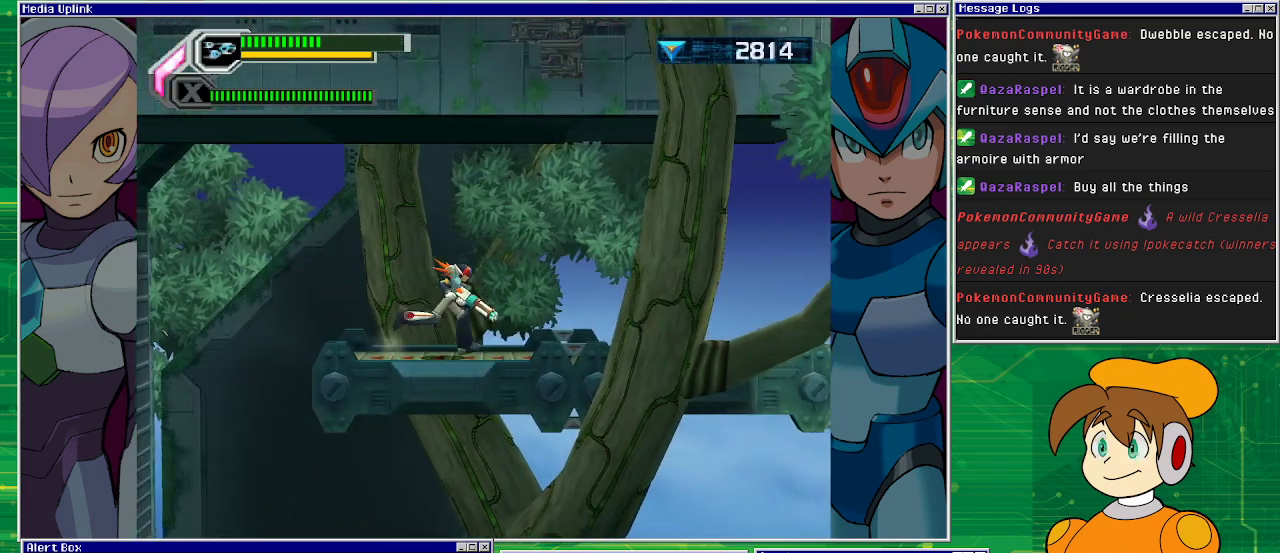
{"buttons": ["CROSS", "DPAD_RIGHT"], "left_stick": "center", "events": [[467, "CROSS", "down"]]}
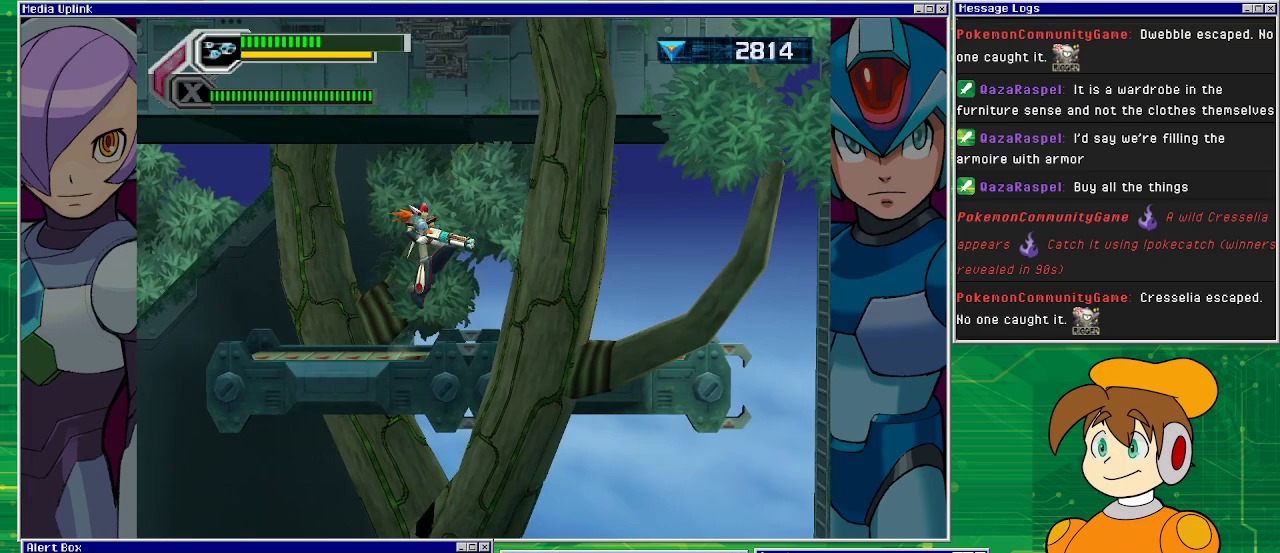
{"buttons": ["DPAD_RIGHT"], "left_stick": "center", "events": [[33, "CROSS", "up"]]}